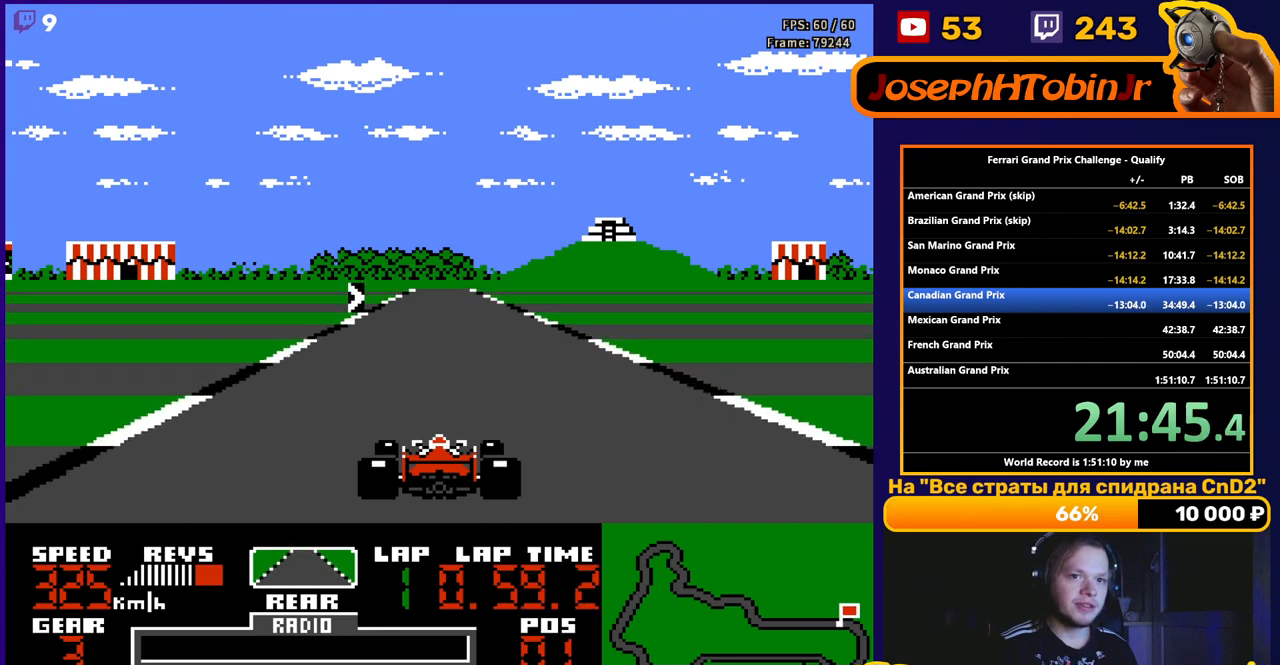
Gameplay with a controller (Nintendo layout); each line is a JSON object with the inputs held at the frame after it. "events" lists button and stick changes between this image and that frame as [ms after this image, input, new state], when the widget could be followed in between. Not read: L3 R3.
{"buttons": ["A", "DPAD_RIGHT"], "events": [[433, "DPAD_RIGHT", "down"]]}
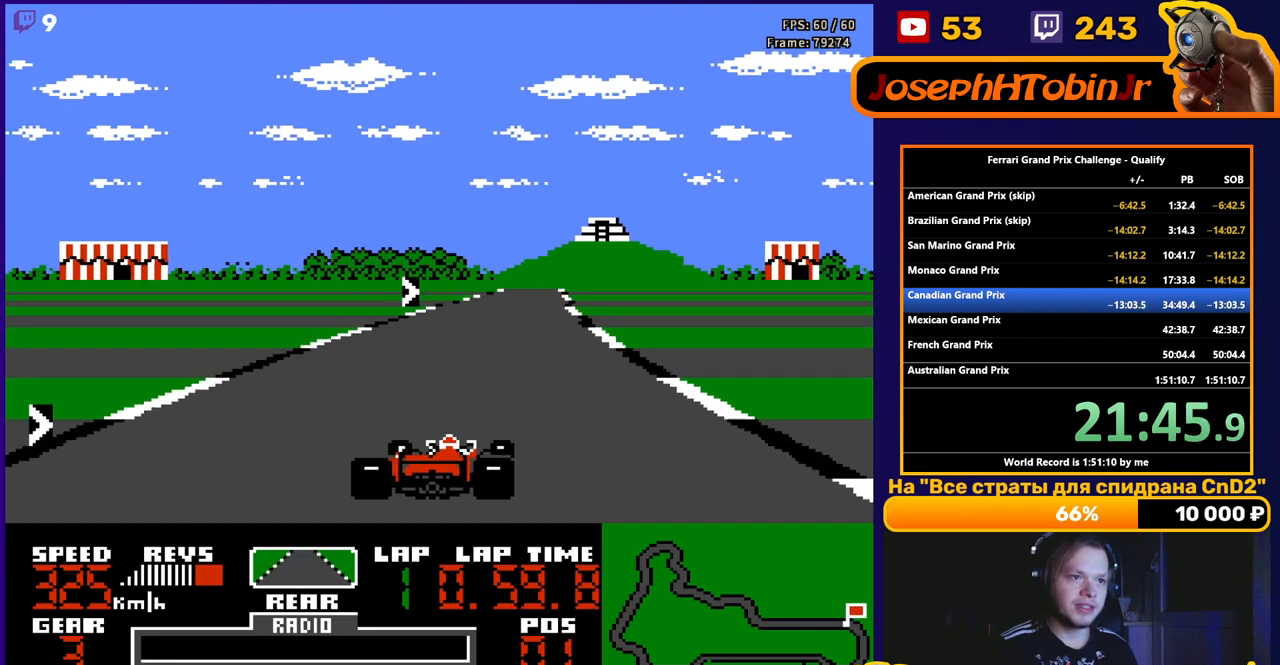
{"buttons": ["A"], "events": [[100, "DPAD_RIGHT", "up"], [250, "DPAD_RIGHT", "down"], [433, "DPAD_RIGHT", "up"]]}
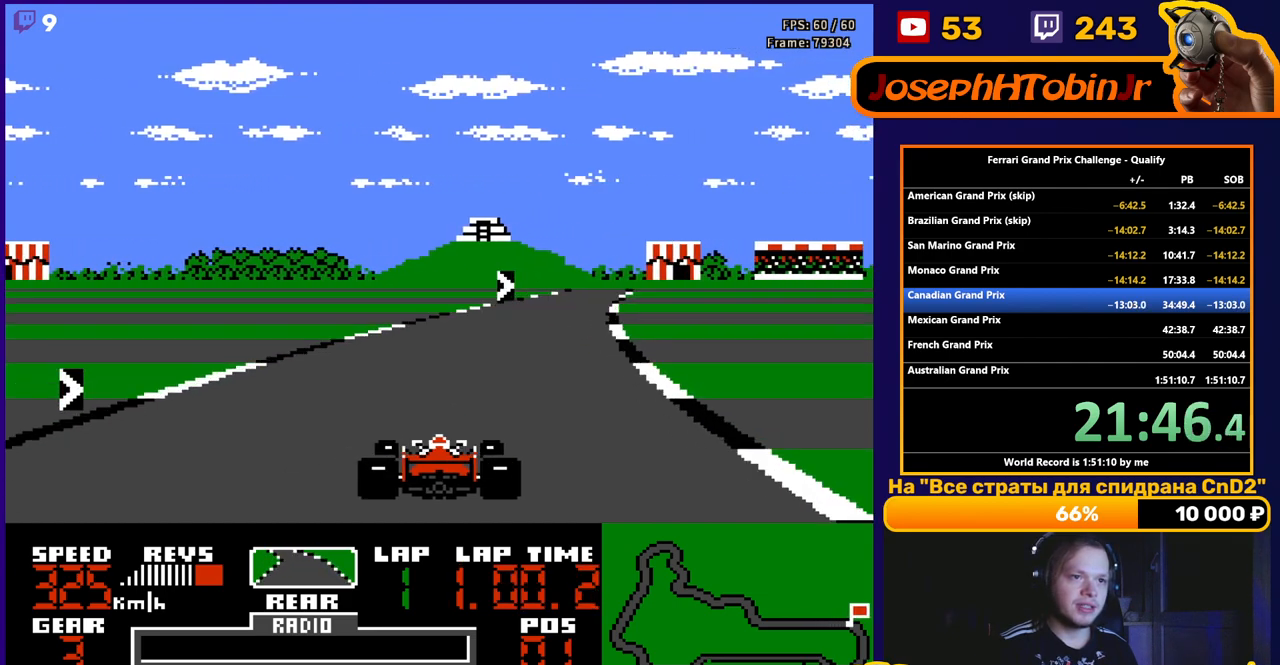
{"buttons": ["A", "DPAD_RIGHT"], "events": [[133, "DPAD_RIGHT", "down"], [317, "DPAD_RIGHT", "up"], [483, "DPAD_RIGHT", "down"]]}
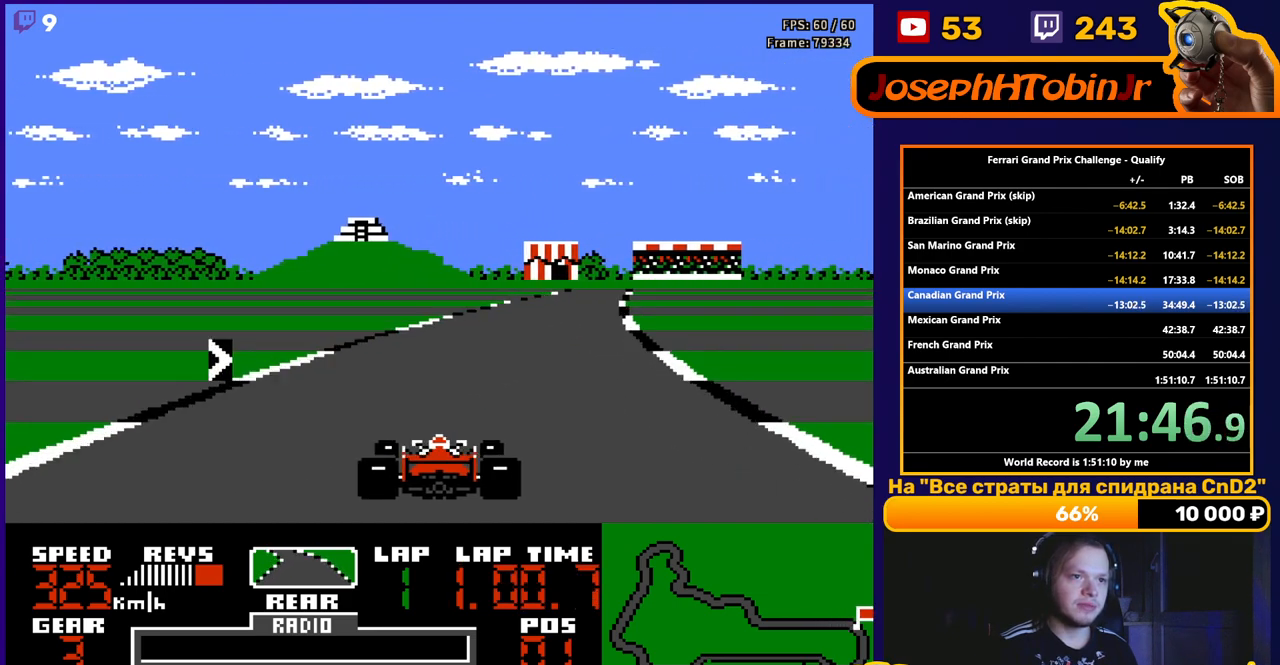
{"buttons": ["A", "DPAD_RIGHT"], "events": [[100, "DPAD_RIGHT", "up"], [250, "DPAD_RIGHT", "down"], [367, "DPAD_RIGHT", "up"], [450, "DPAD_RIGHT", "down"]]}
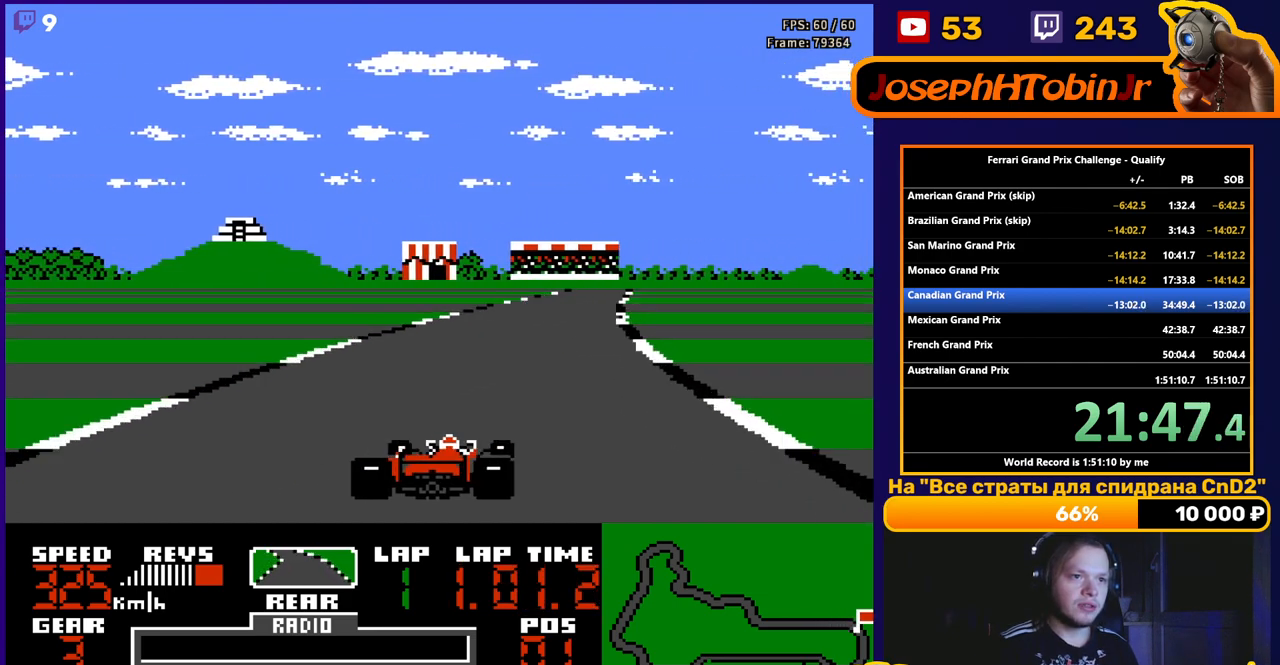
{"buttons": ["A"], "events": [[100, "DPAD_RIGHT", "up"], [200, "DPAD_RIGHT", "down"], [317, "DPAD_RIGHT", "up"]]}
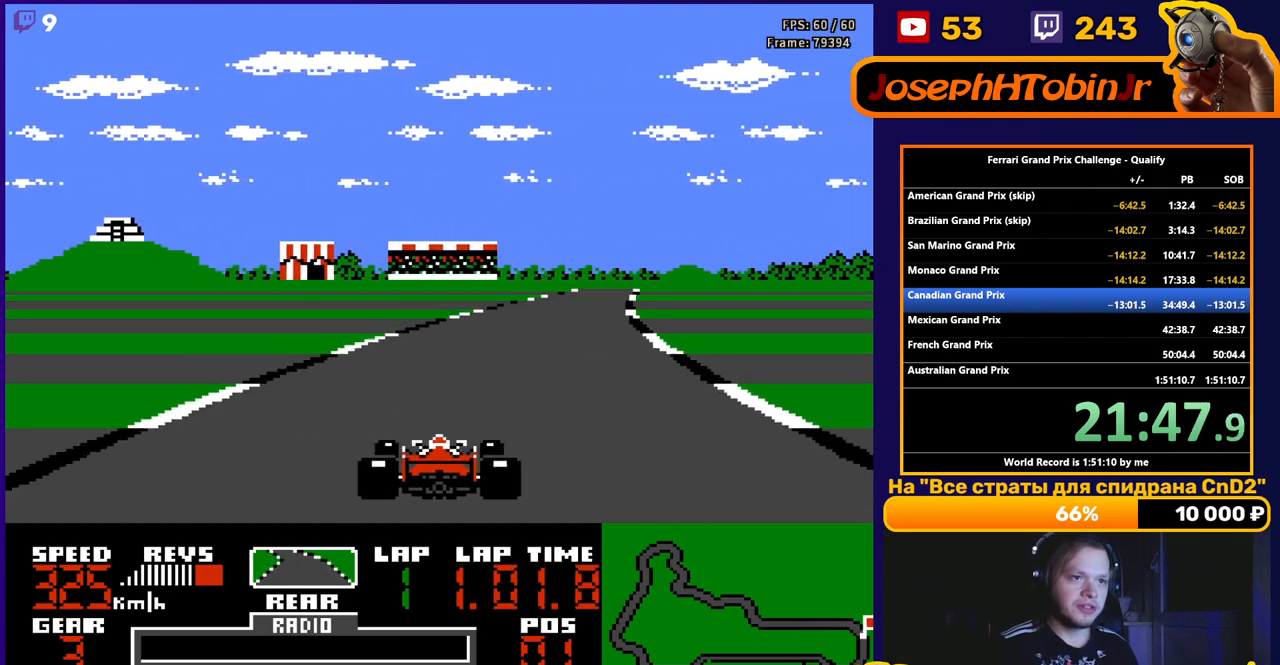
{"buttons": ["A"], "events": [[183, "DPAD_RIGHT", "down"], [433, "DPAD_RIGHT", "up"]]}
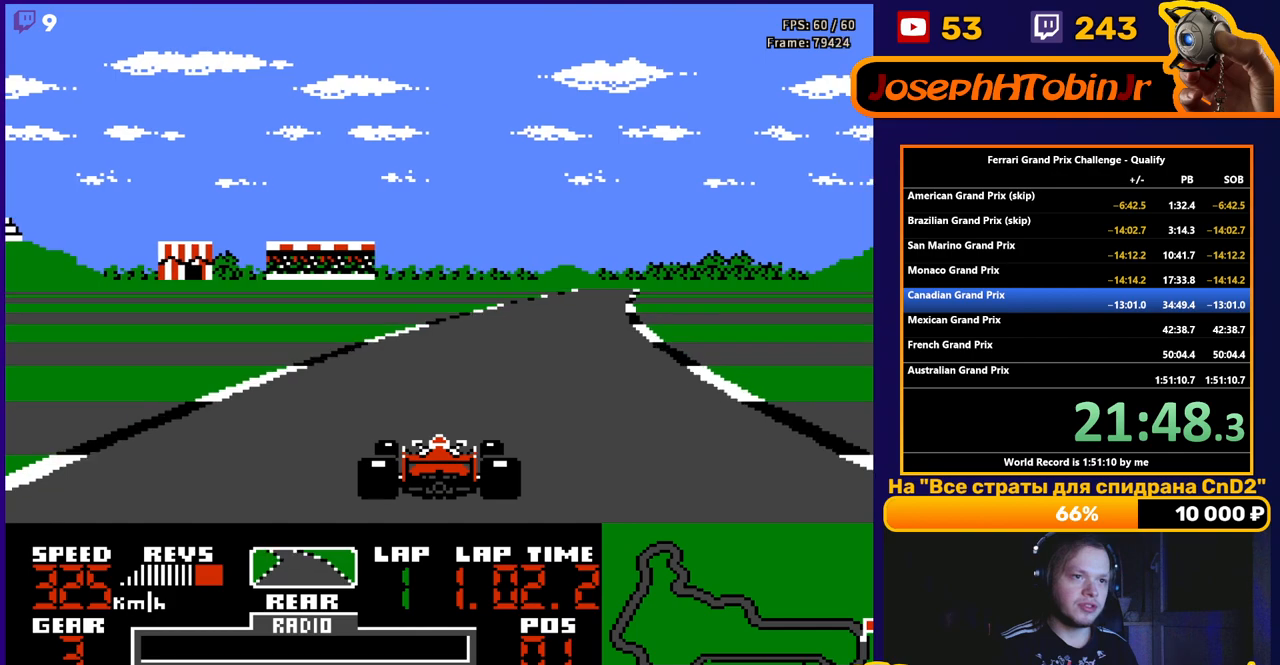
{"buttons": ["A", "DPAD_RIGHT"], "events": [[183, "DPAD_RIGHT", "down"], [317, "DPAD_RIGHT", "up"], [433, "DPAD_RIGHT", "down"]]}
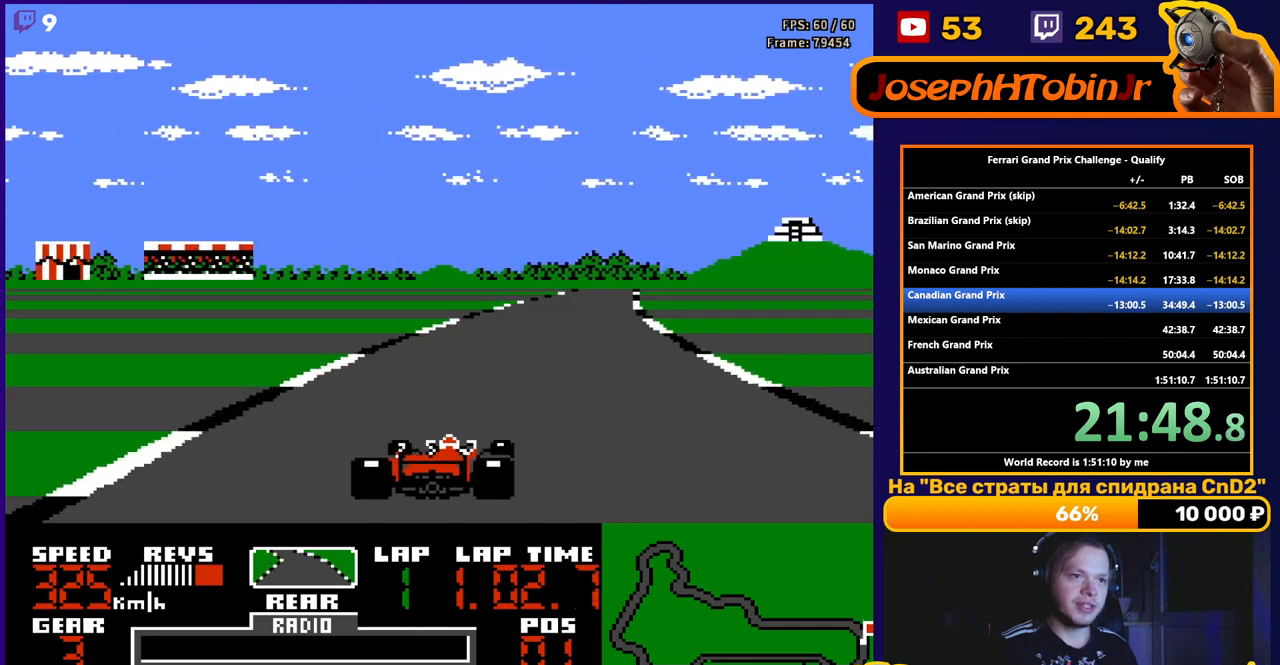
{"buttons": ["A", "DPAD_RIGHT"], "events": [[67, "DPAD_RIGHT", "up"], [183, "DPAD_RIGHT", "down"], [300, "DPAD_RIGHT", "up"], [400, "DPAD_RIGHT", "down"]]}
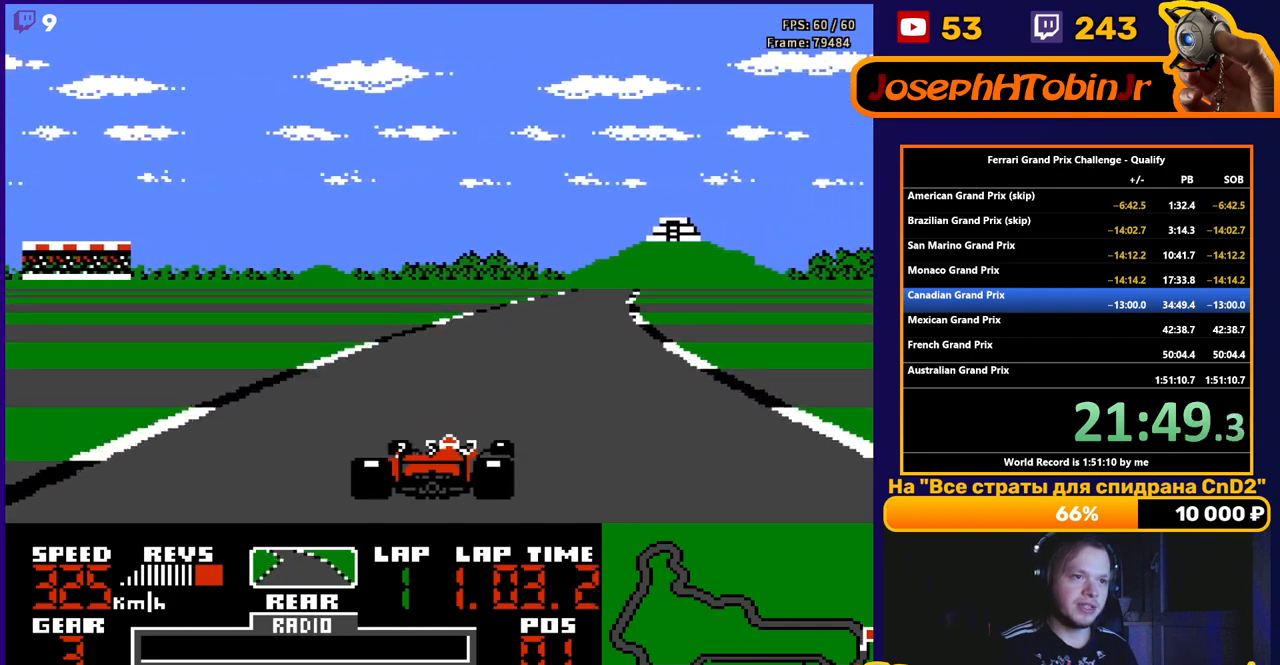
{"buttons": ["A"], "events": [[33, "DPAD_RIGHT", "up"], [117, "DPAD_RIGHT", "down"], [250, "DPAD_RIGHT", "up"]]}
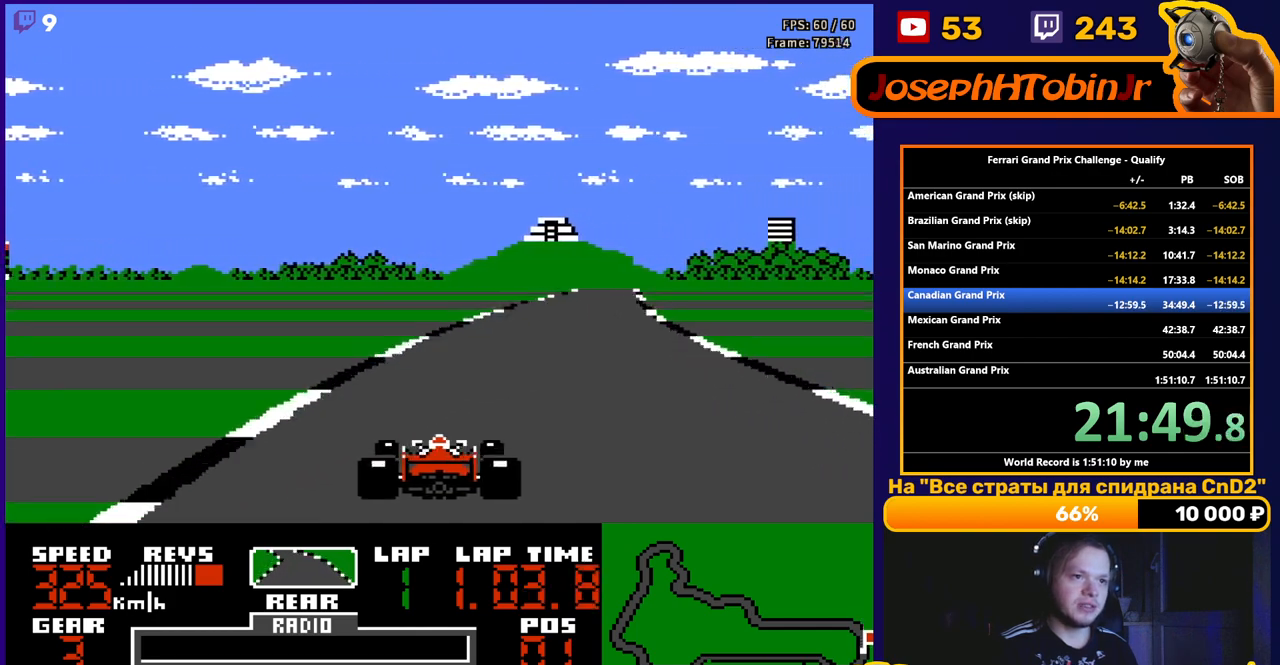
{"buttons": ["A", "DPAD_RIGHT"], "events": [[17, "DPAD_RIGHT", "down"], [300, "DPAD_RIGHT", "up"], [467, "DPAD_RIGHT", "down"]]}
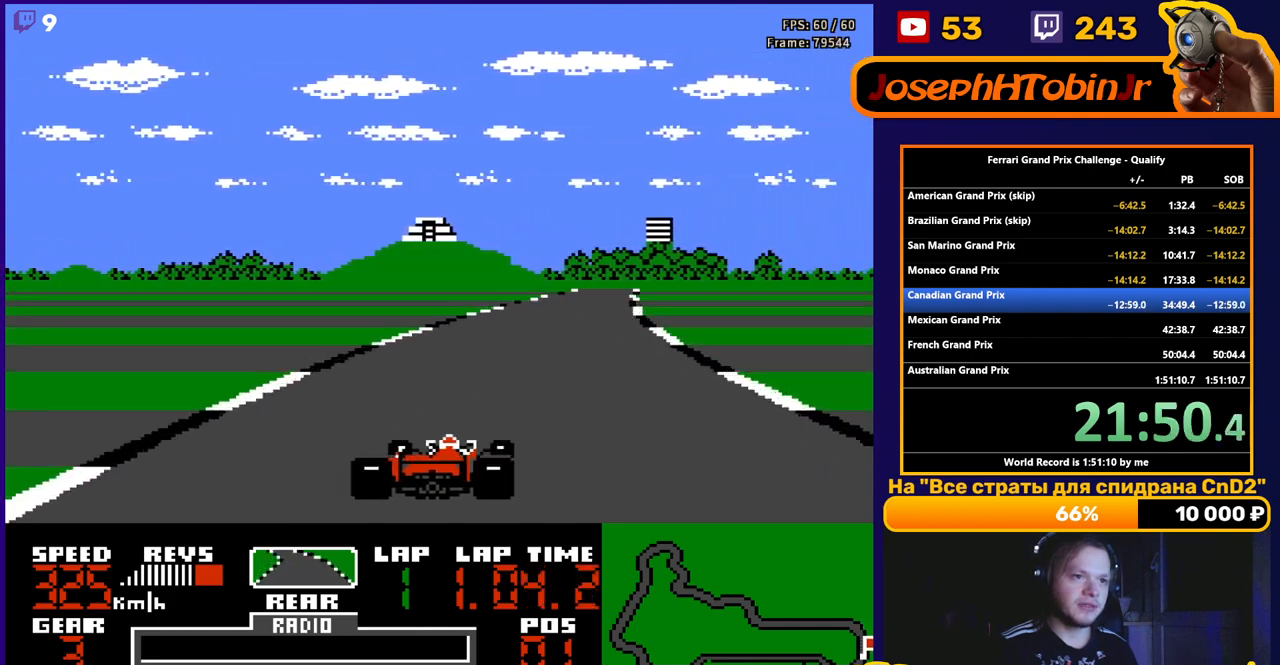
{"buttons": ["A"], "events": [[133, "DPAD_RIGHT", "up"], [317, "DPAD_RIGHT", "down"], [500, "DPAD_RIGHT", "up"]]}
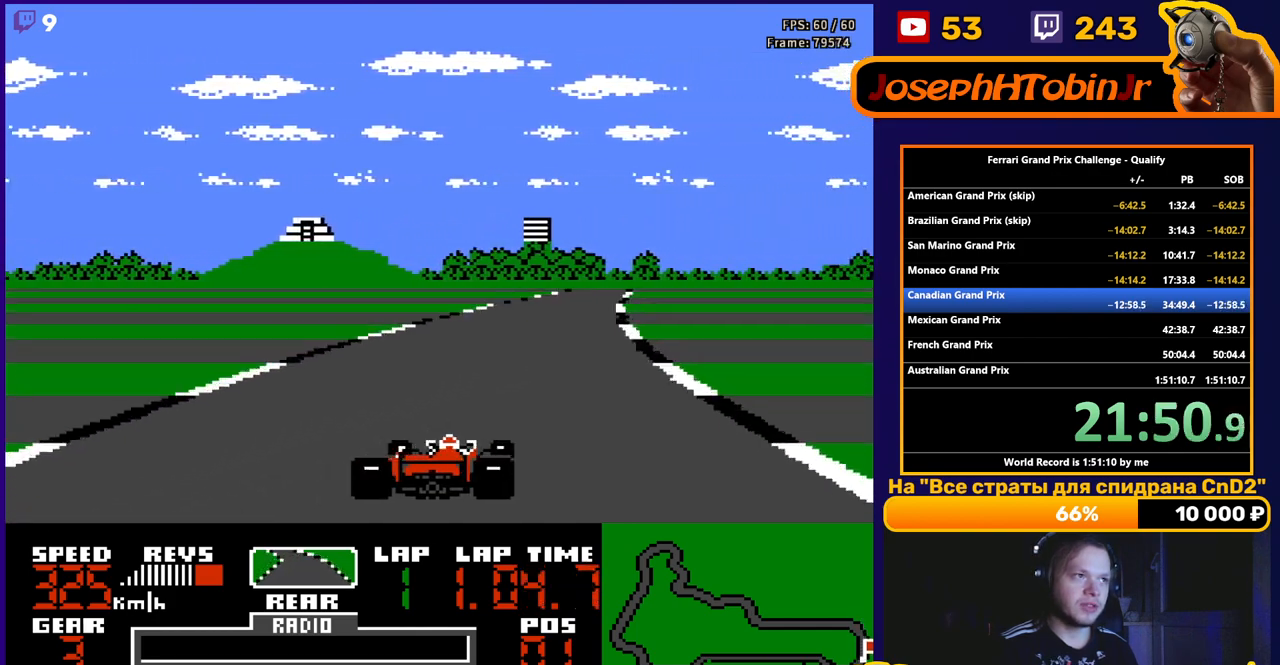
{"buttons": ["A"], "events": [[83, "DPAD_RIGHT", "down"], [233, "DPAD_RIGHT", "up"], [300, "DPAD_RIGHT", "down"], [417, "DPAD_RIGHT", "up"]]}
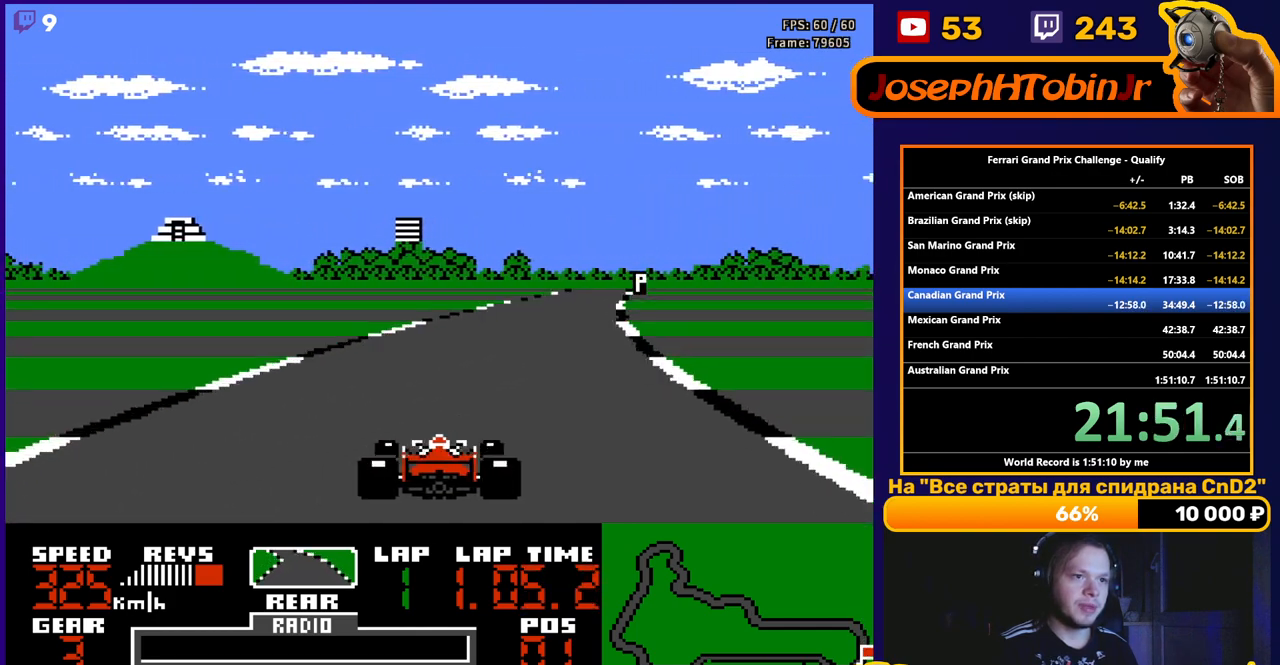
{"buttons": ["A"], "events": [[50, "DPAD_RIGHT", "down"], [167, "DPAD_RIGHT", "up"], [300, "DPAD_RIGHT", "down"], [383, "DPAD_RIGHT", "up"]]}
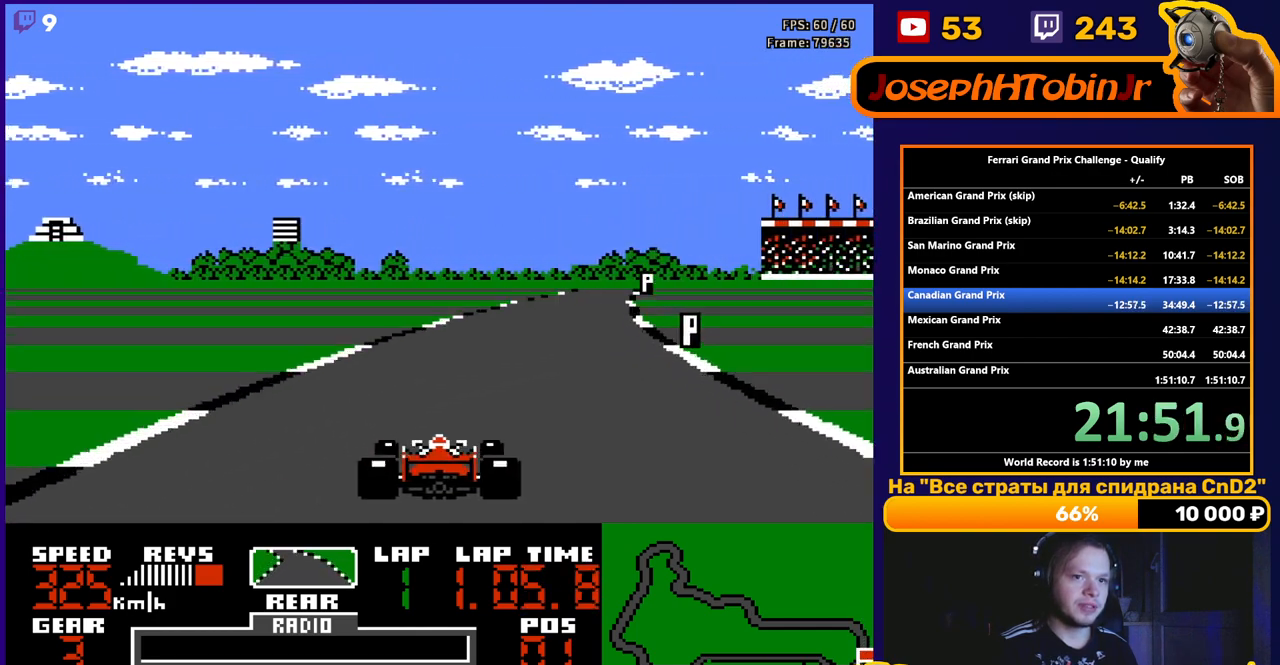
{"buttons": ["A", "DPAD_RIGHT"], "events": [[233, "DPAD_RIGHT", "down"], [367, "DPAD_RIGHT", "up"], [433, "DPAD_RIGHT", "down"]]}
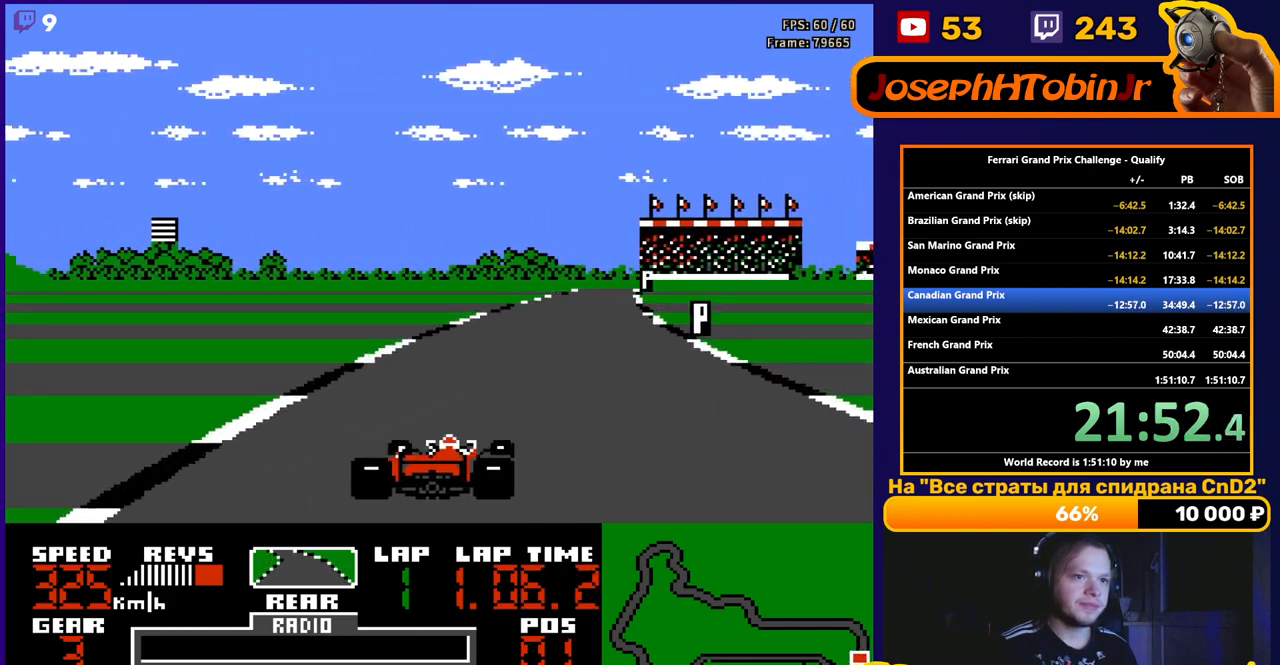
{"buttons": ["A"], "events": [[67, "DPAD_RIGHT", "up"], [150, "DPAD_RIGHT", "down"], [267, "DPAD_RIGHT", "up"], [383, "DPAD_RIGHT", "down"], [483, "DPAD_RIGHT", "up"]]}